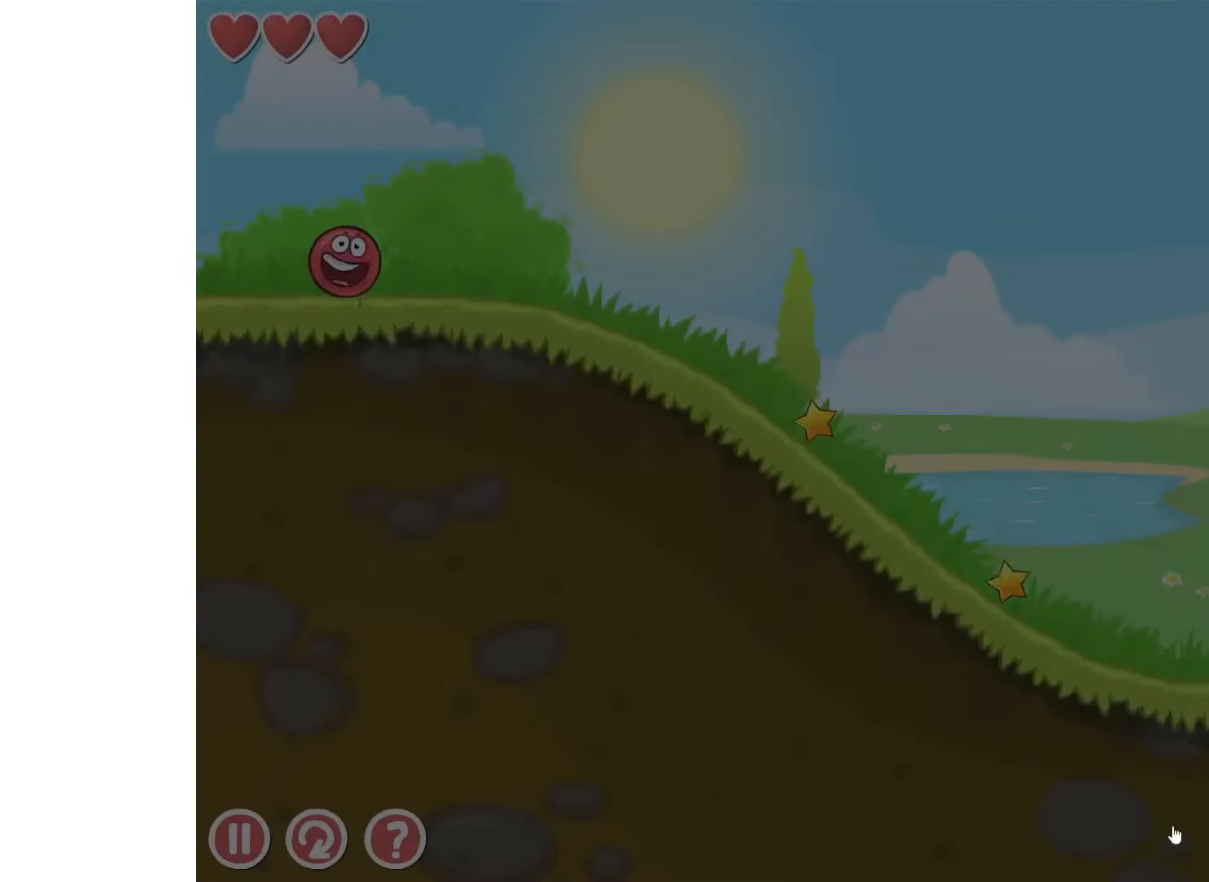
Gameplay with keyboard; each line is a JSON object with the keys held at the frame after it. "events" lists presses ("down") and releases ("up") of "down", "left", "r", "right" and "up" between this image and that frame as [ms after this image, input, new state], when the widget could be followed in between. No other keys are recorded. Mouse input is not recorded.
{"keys": ["right"], "events": []}
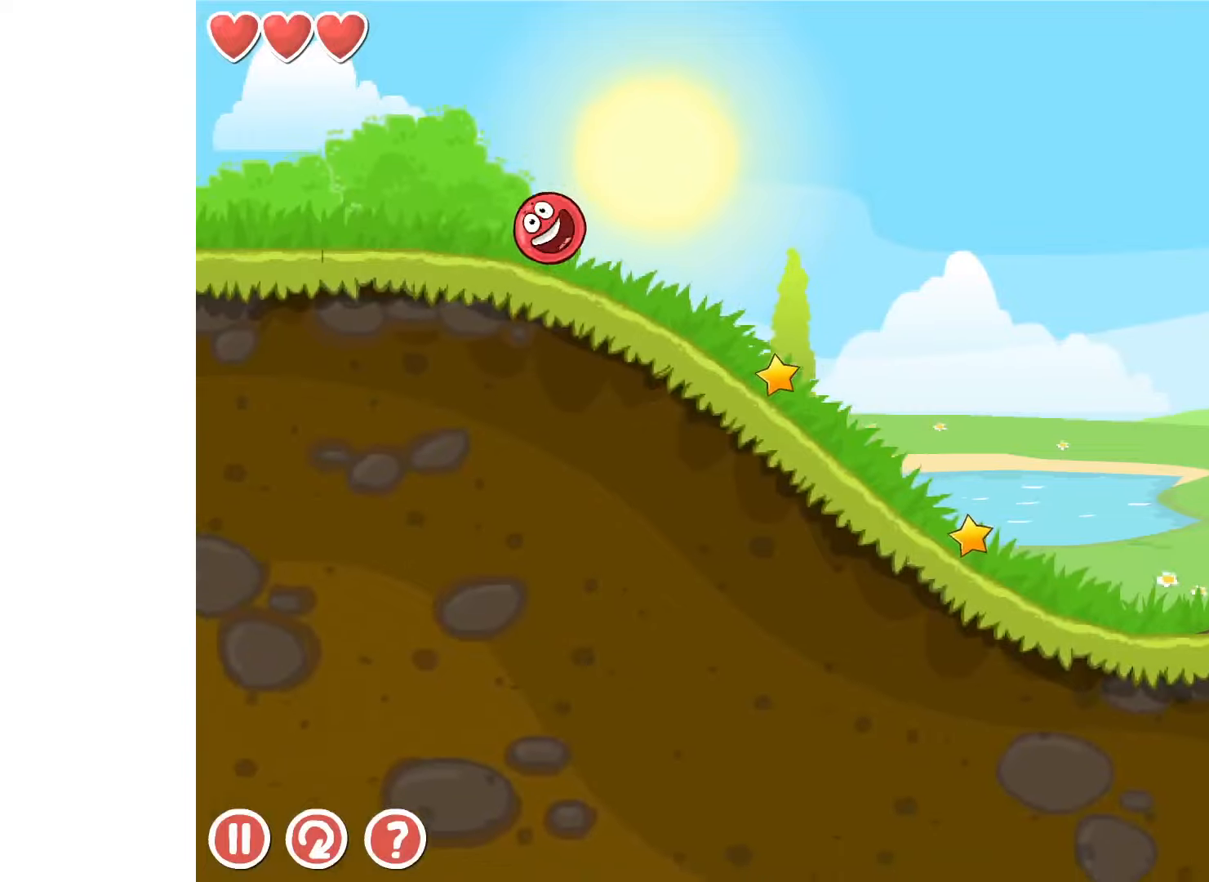
{"keys": ["right"], "events": []}
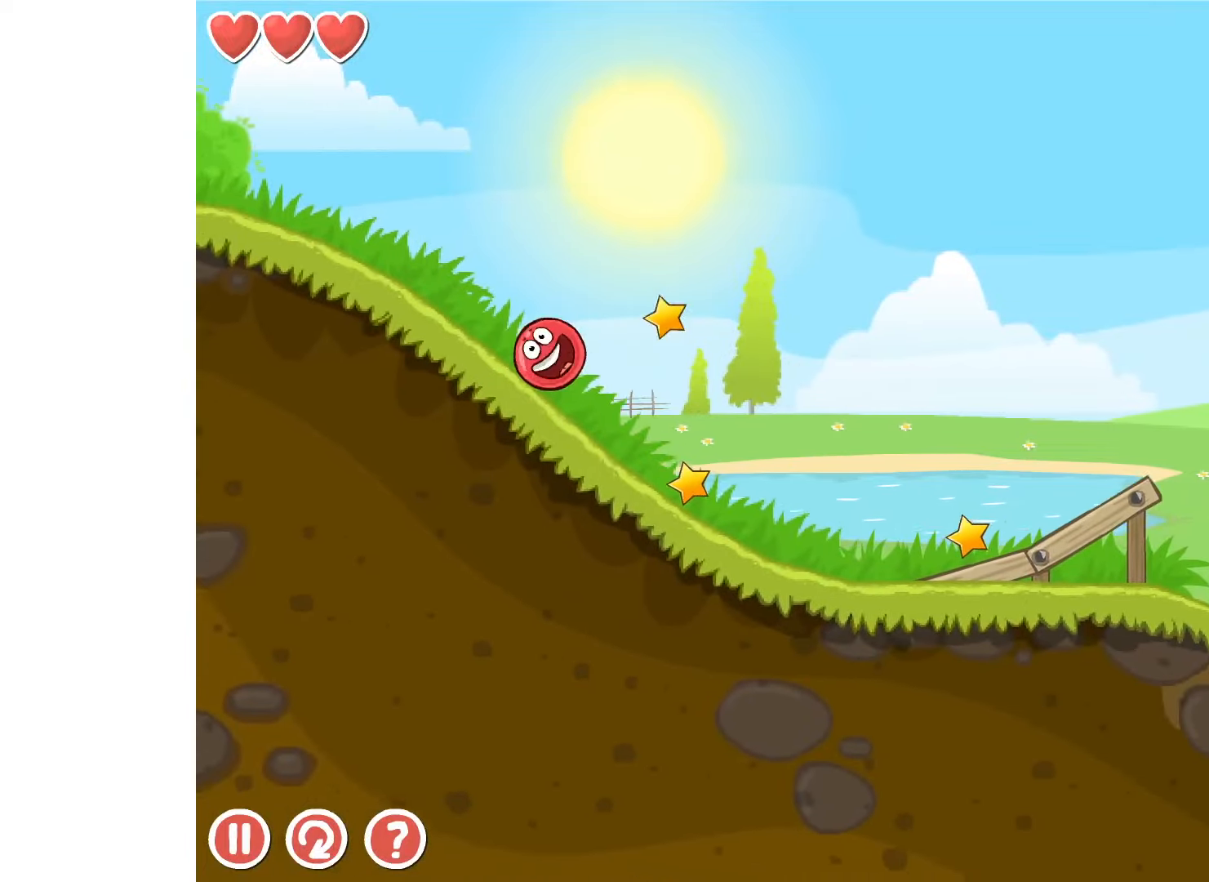
{"keys": ["right"], "events": [[467, "up", "down"], [500, "up", "up"]]}
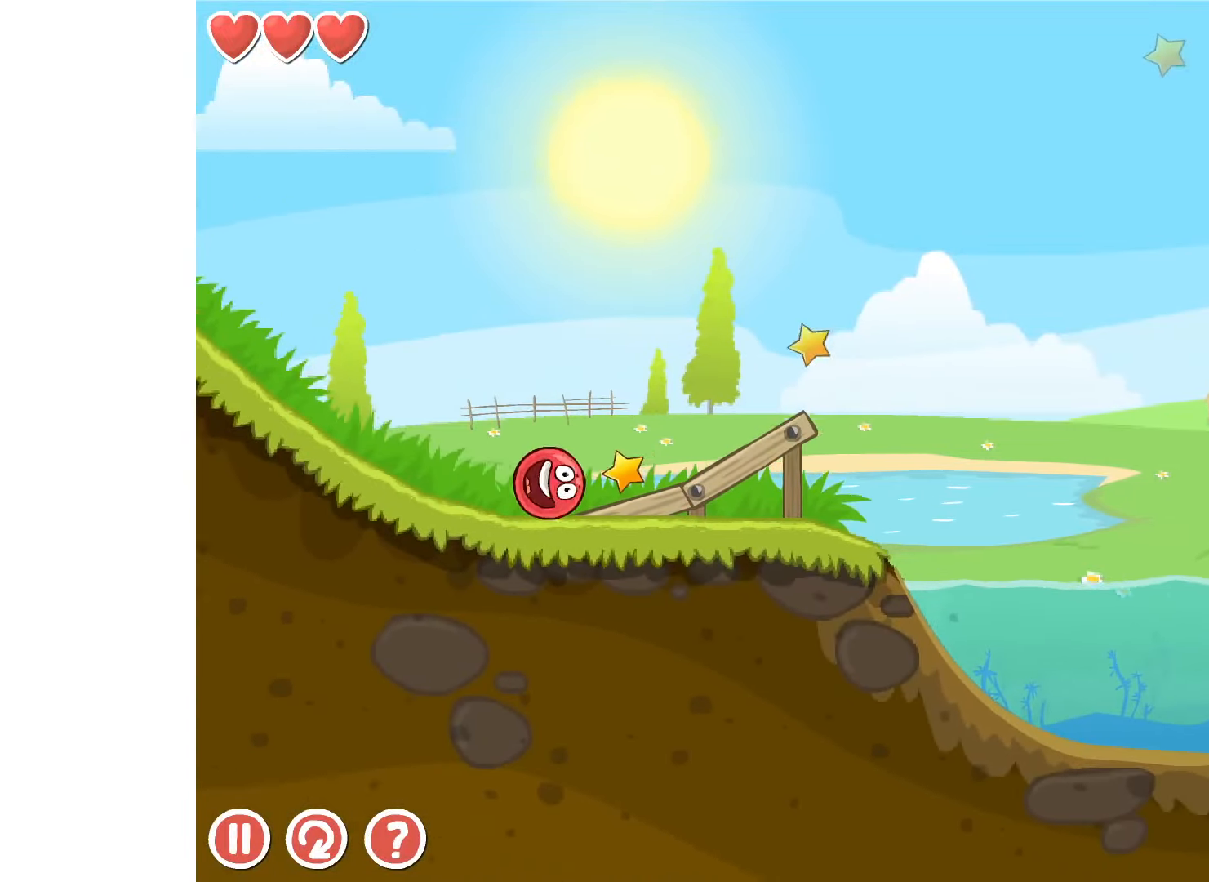
{"keys": ["right"], "events": [[84, "up", "down"], [117, "up", "up"], [217, "up", "down"], [250, "up", "up"]]}
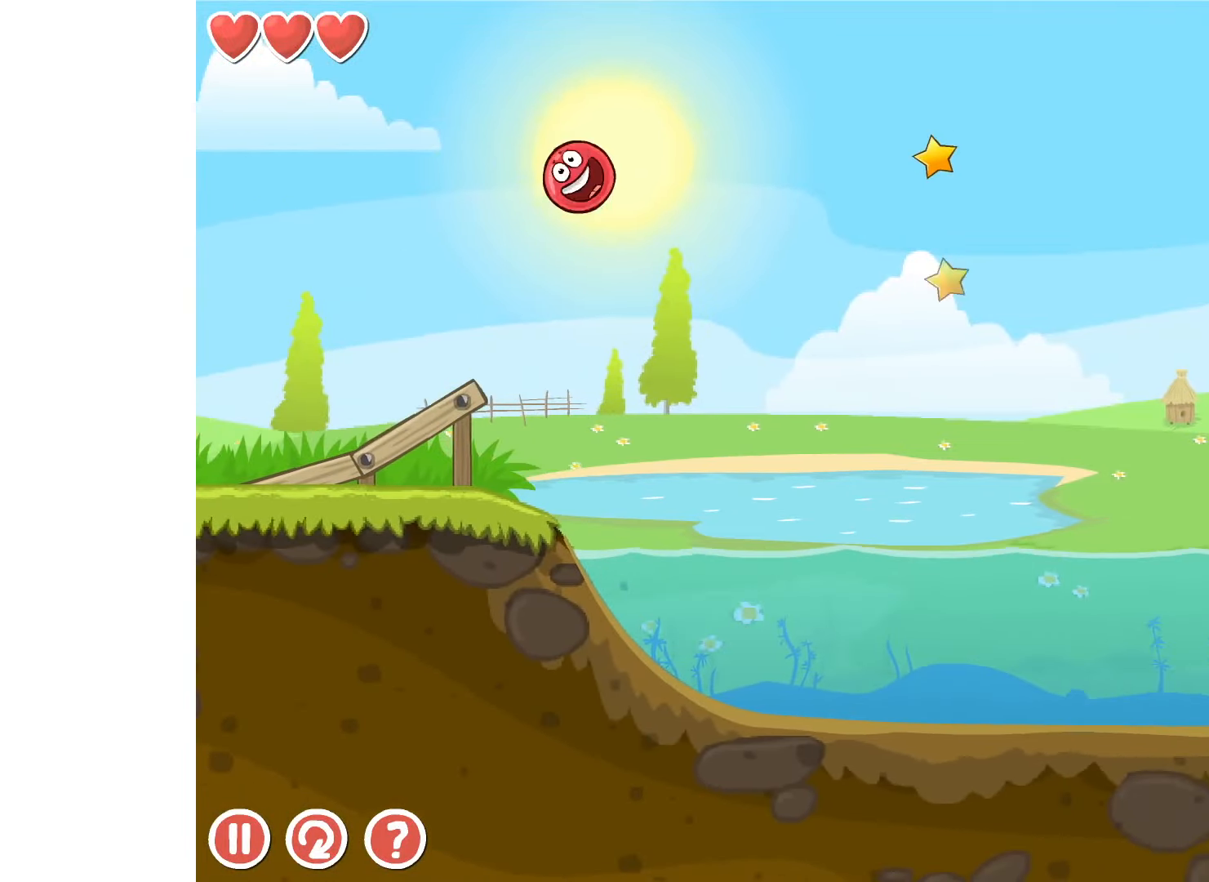
{"keys": ["right"], "events": []}
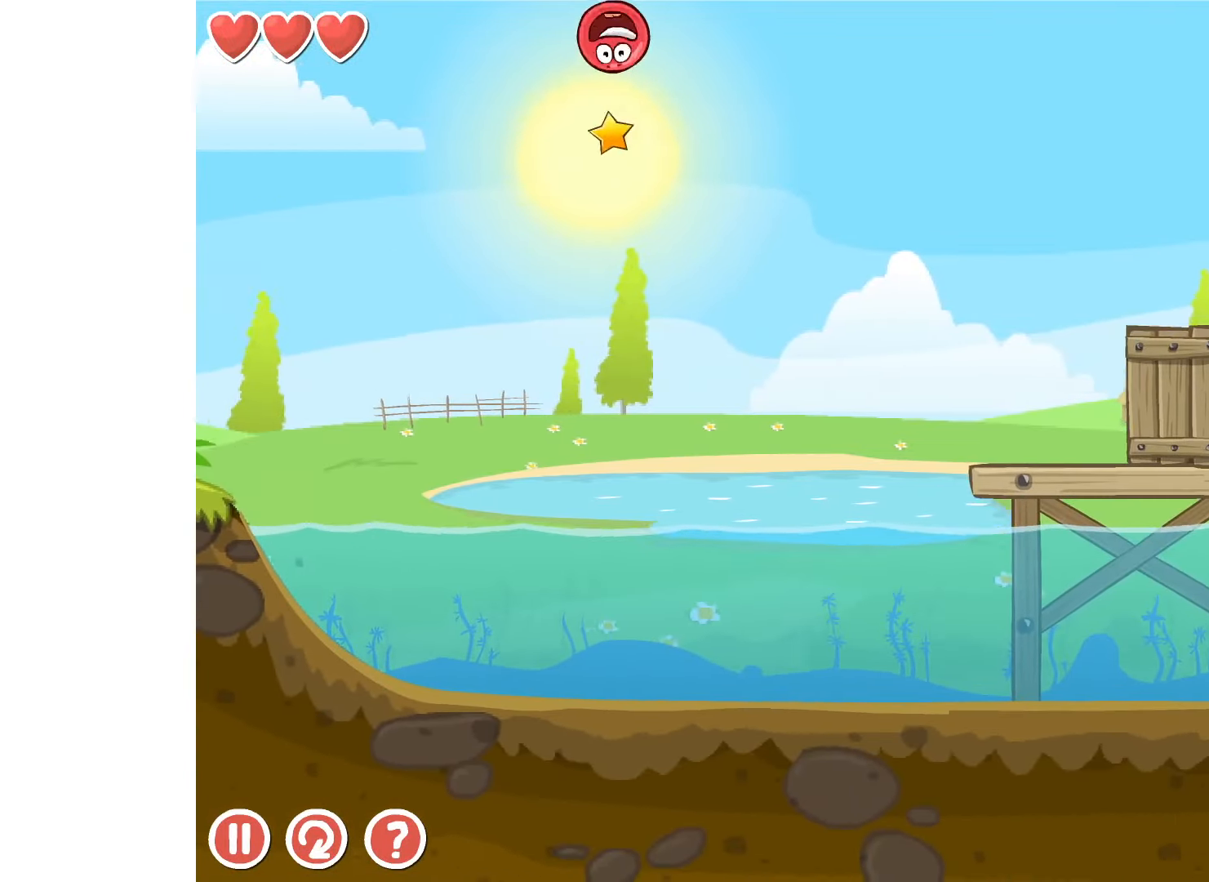
{"keys": ["right", "up"], "events": [[67, "up", "down"]]}
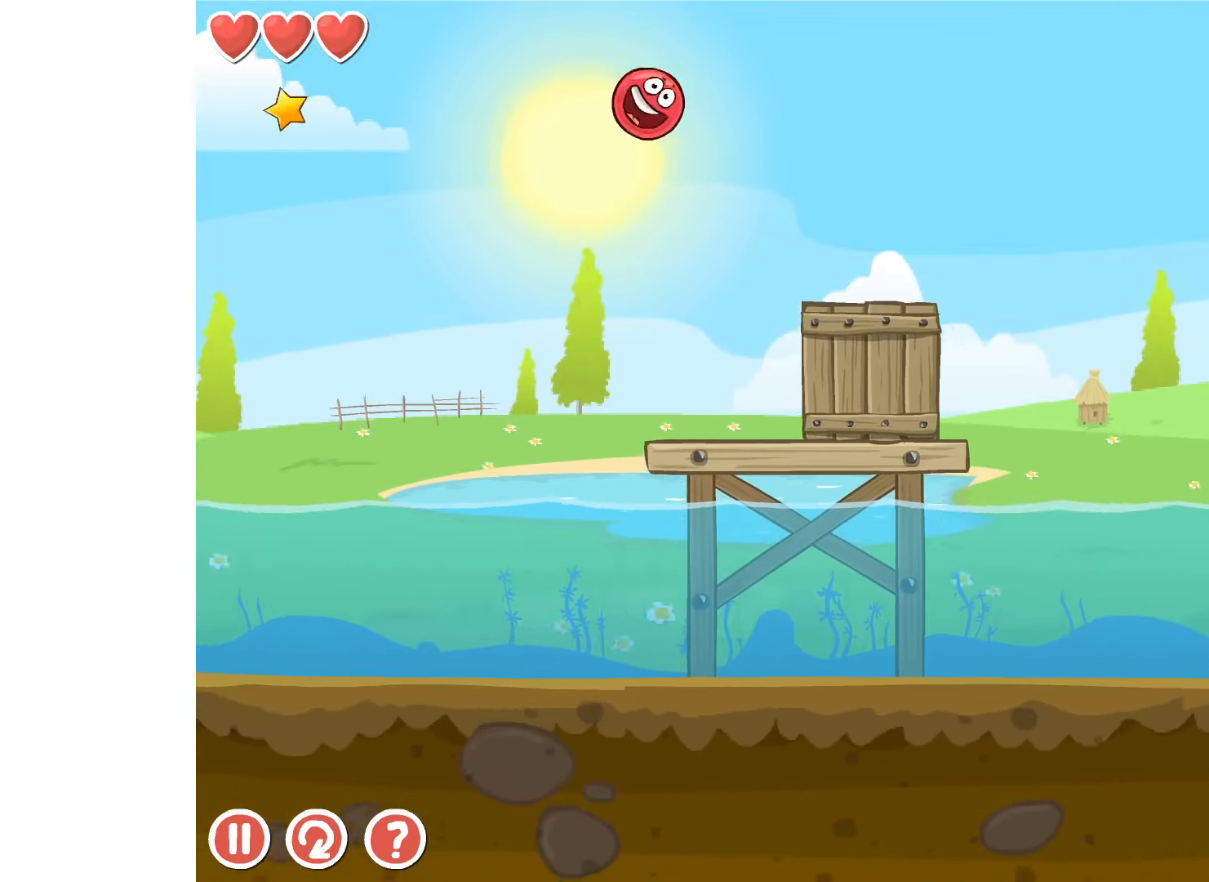
{"keys": ["right", "up"], "events": []}
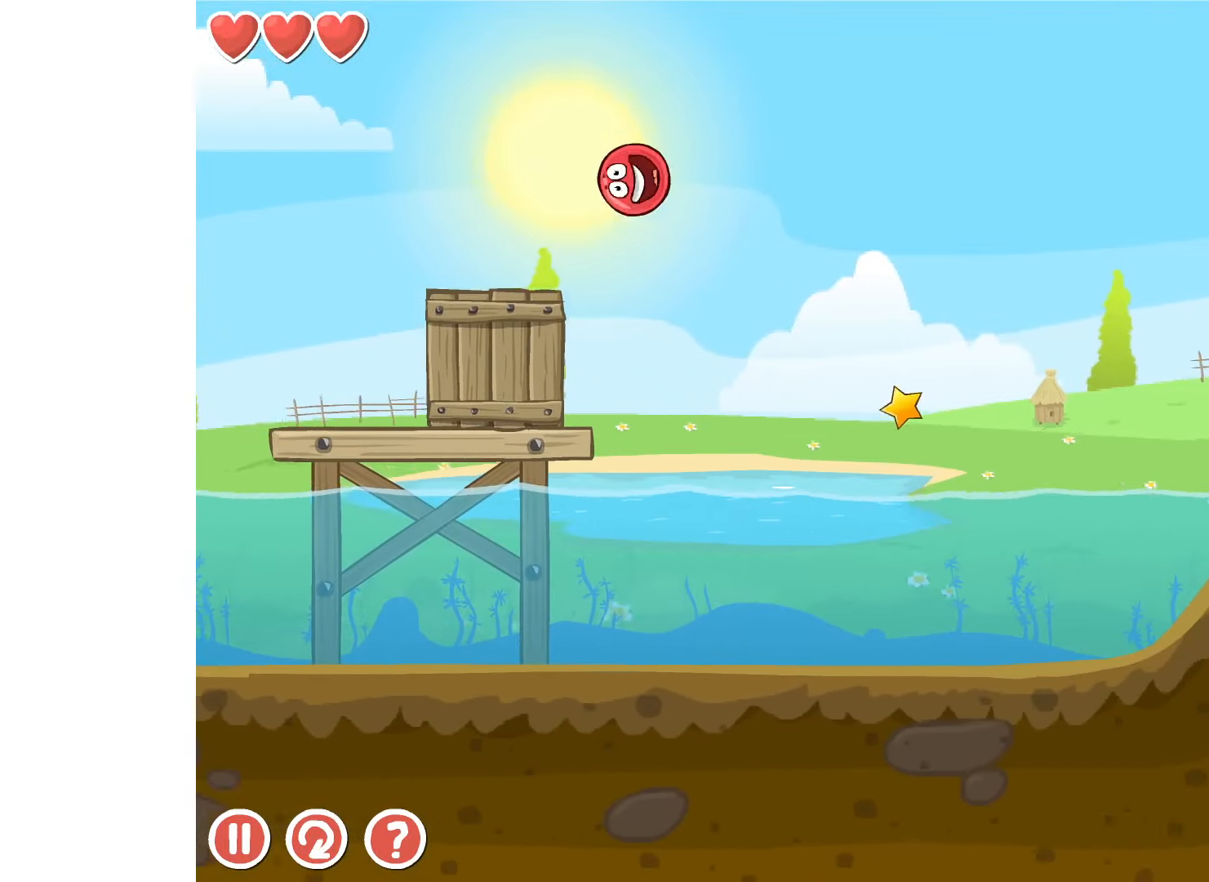
{"keys": [], "events": [[217, "right", "up"], [250, "up", "up"]]}
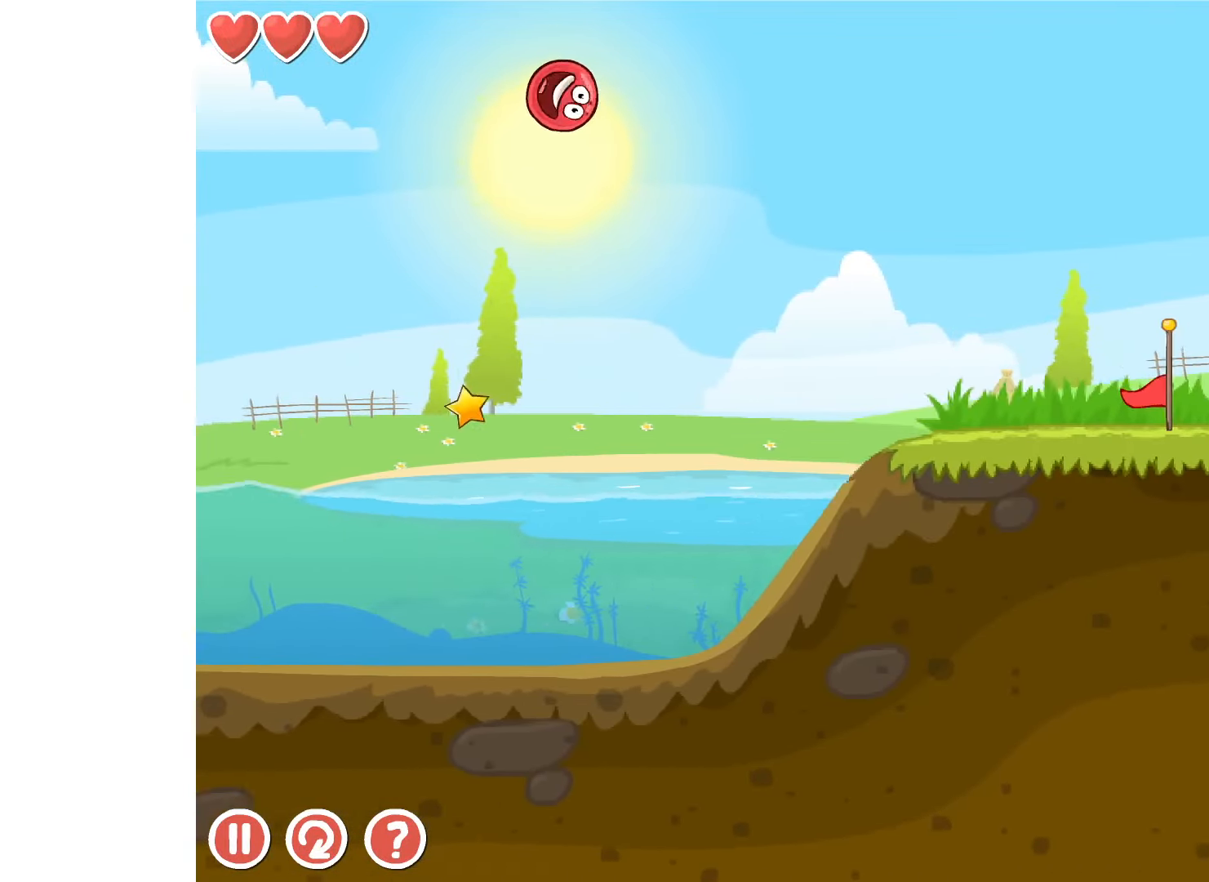
{"keys": [], "events": [[234, "left", "down"], [367, "left", "up"]]}
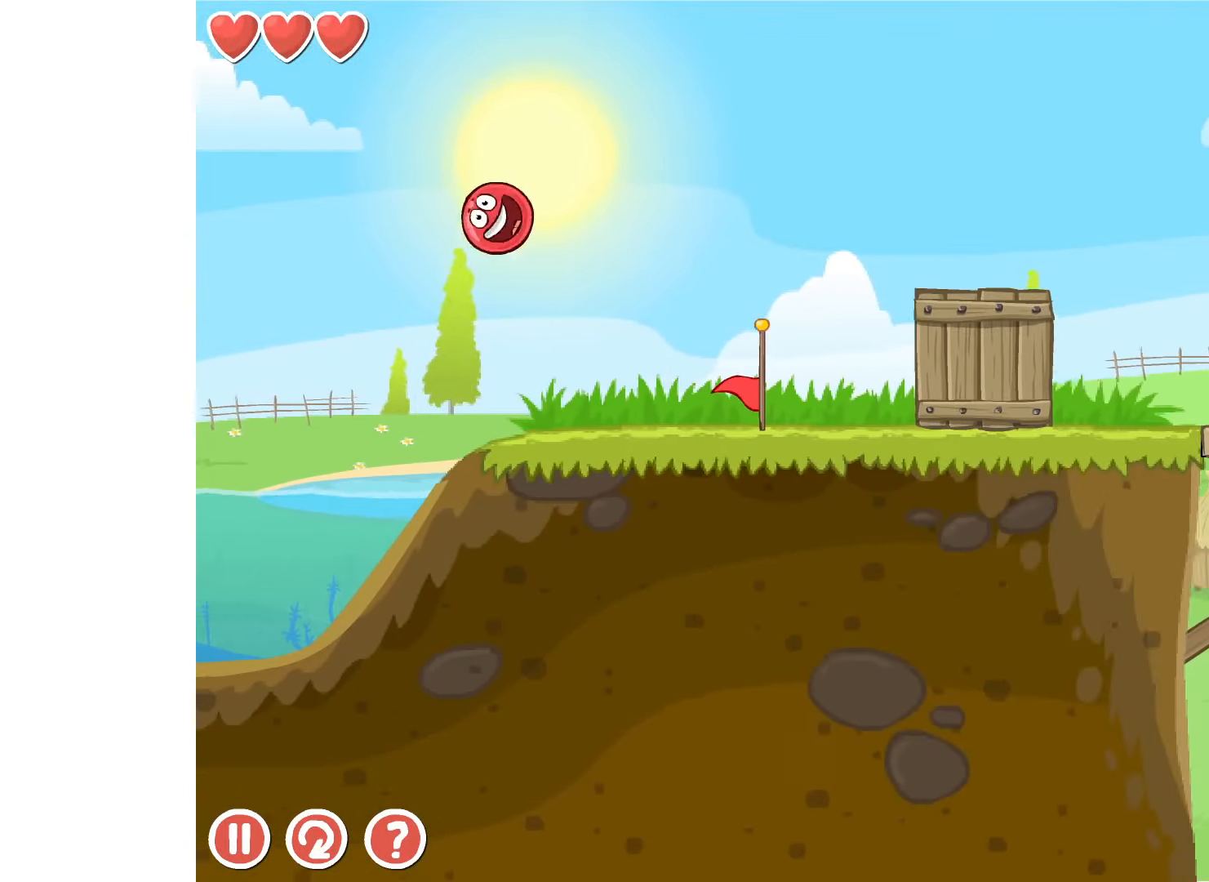
{"keys": ["up"], "events": [[250, "up", "down"]]}
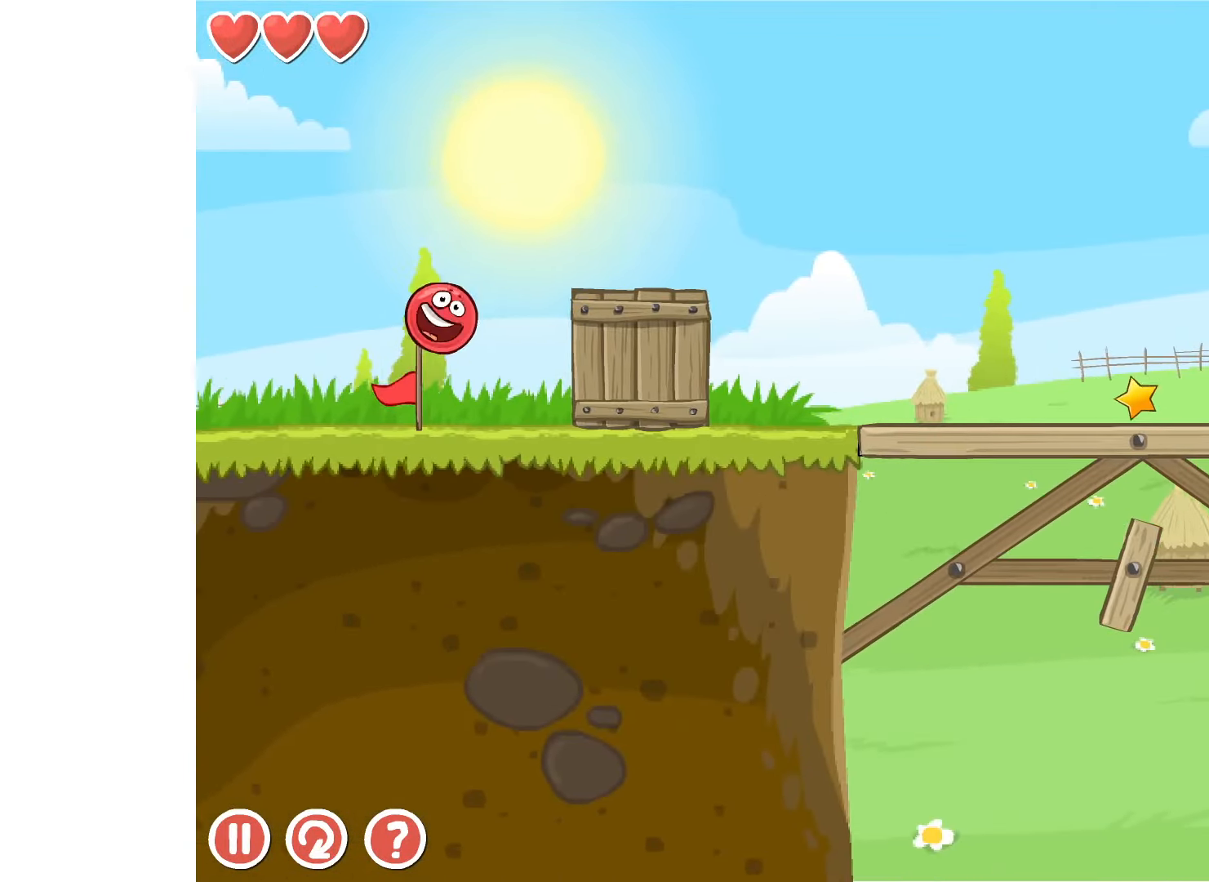
{"keys": [], "events": [[217, "up", "up"]]}
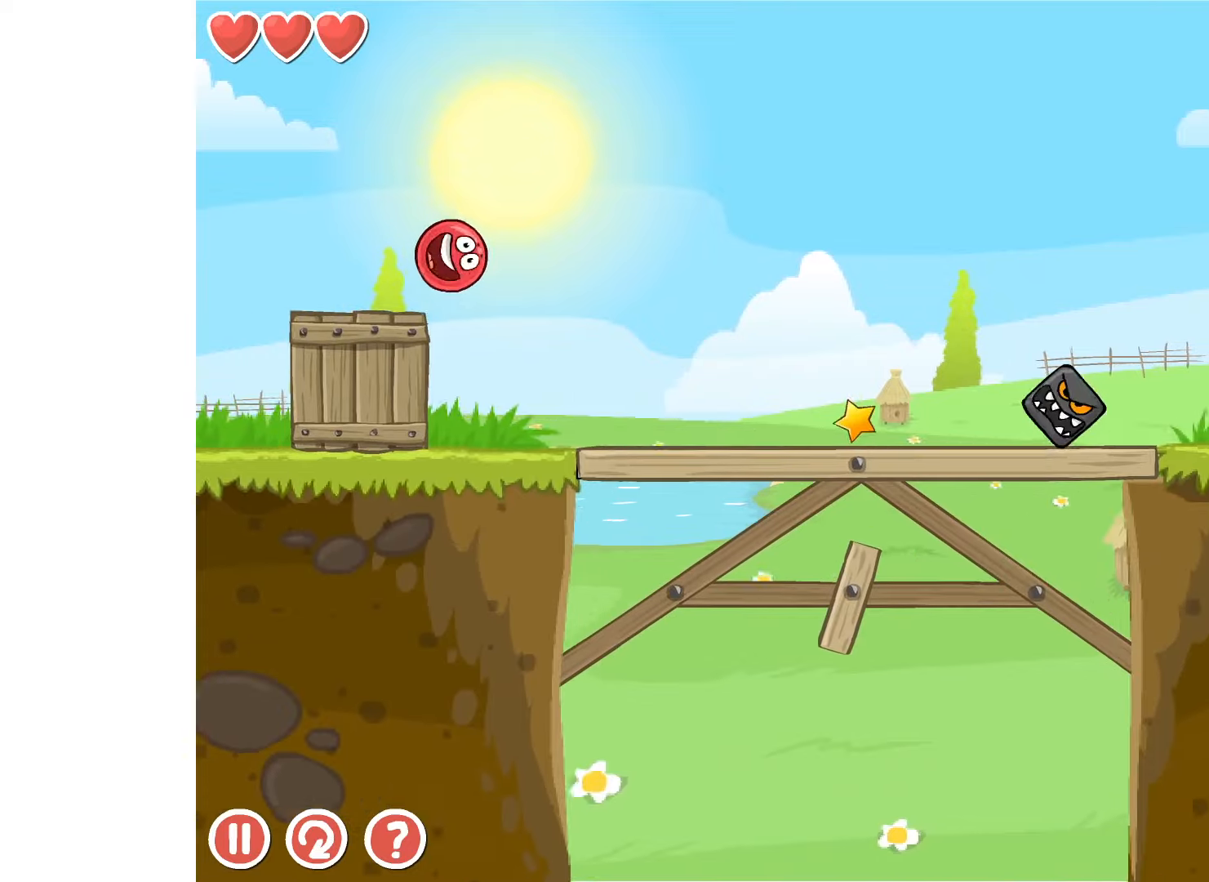
{"keys": ["left"], "events": [[83, "right", "down"], [366, "right", "up"], [383, "left", "down"]]}
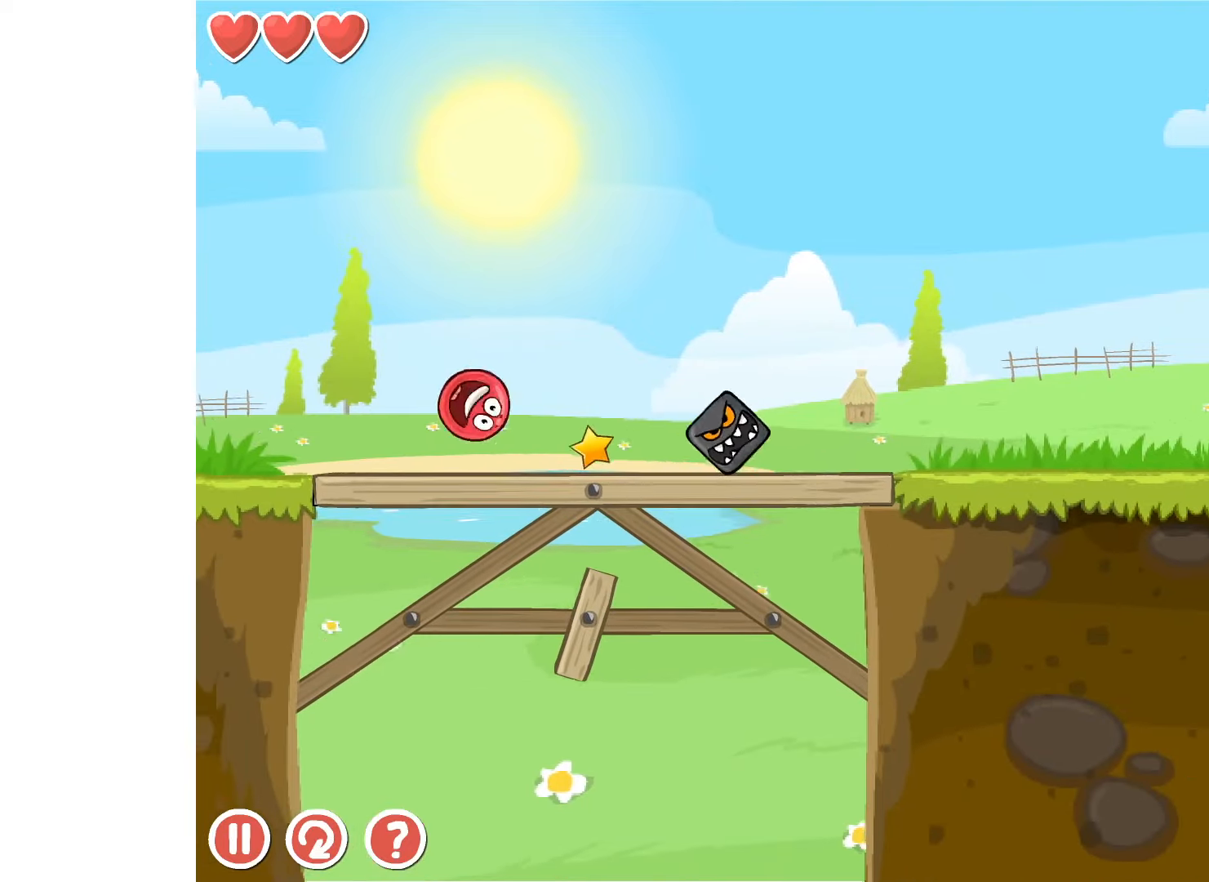
{"keys": [], "events": [[150, "left", "up"], [283, "left", "down"], [333, "left", "up"]]}
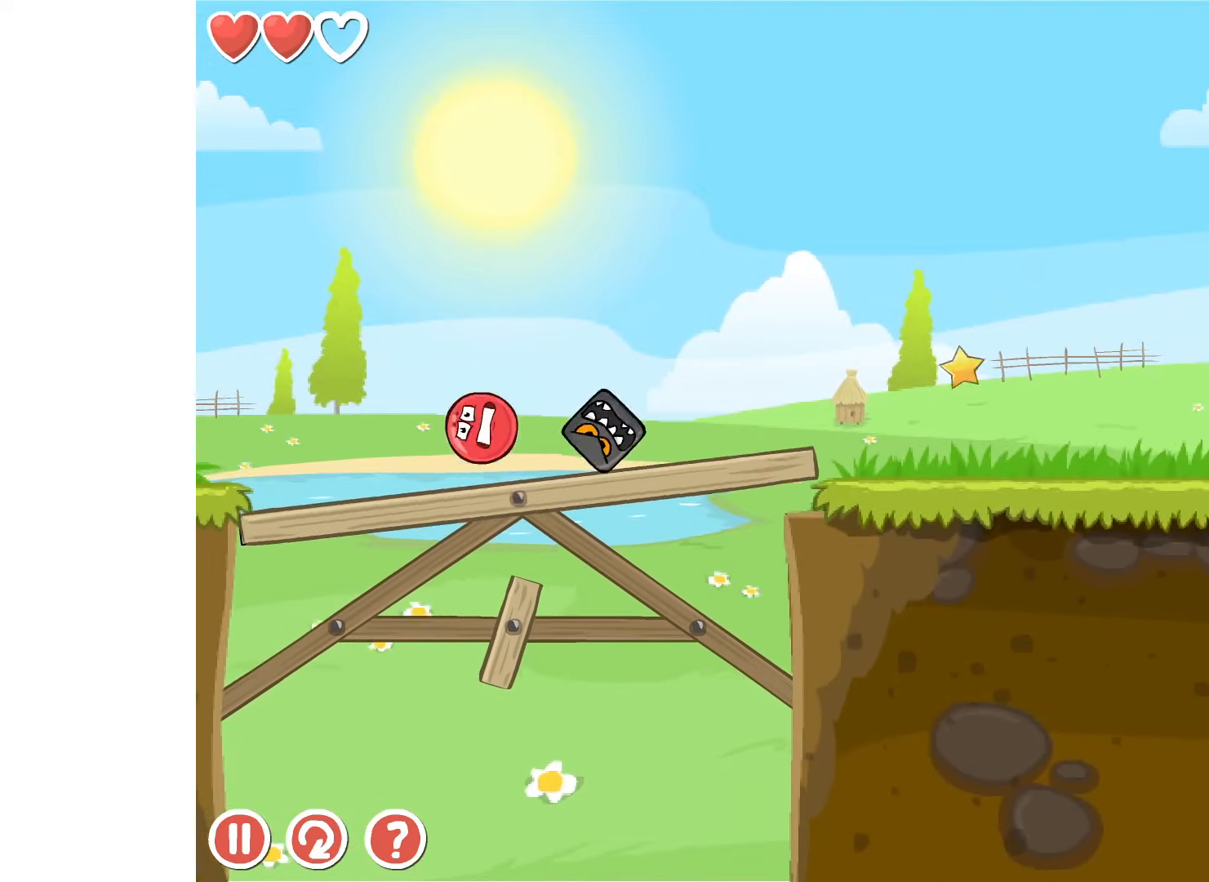
{"keys": ["right"], "events": [[150, "right", "down"]]}
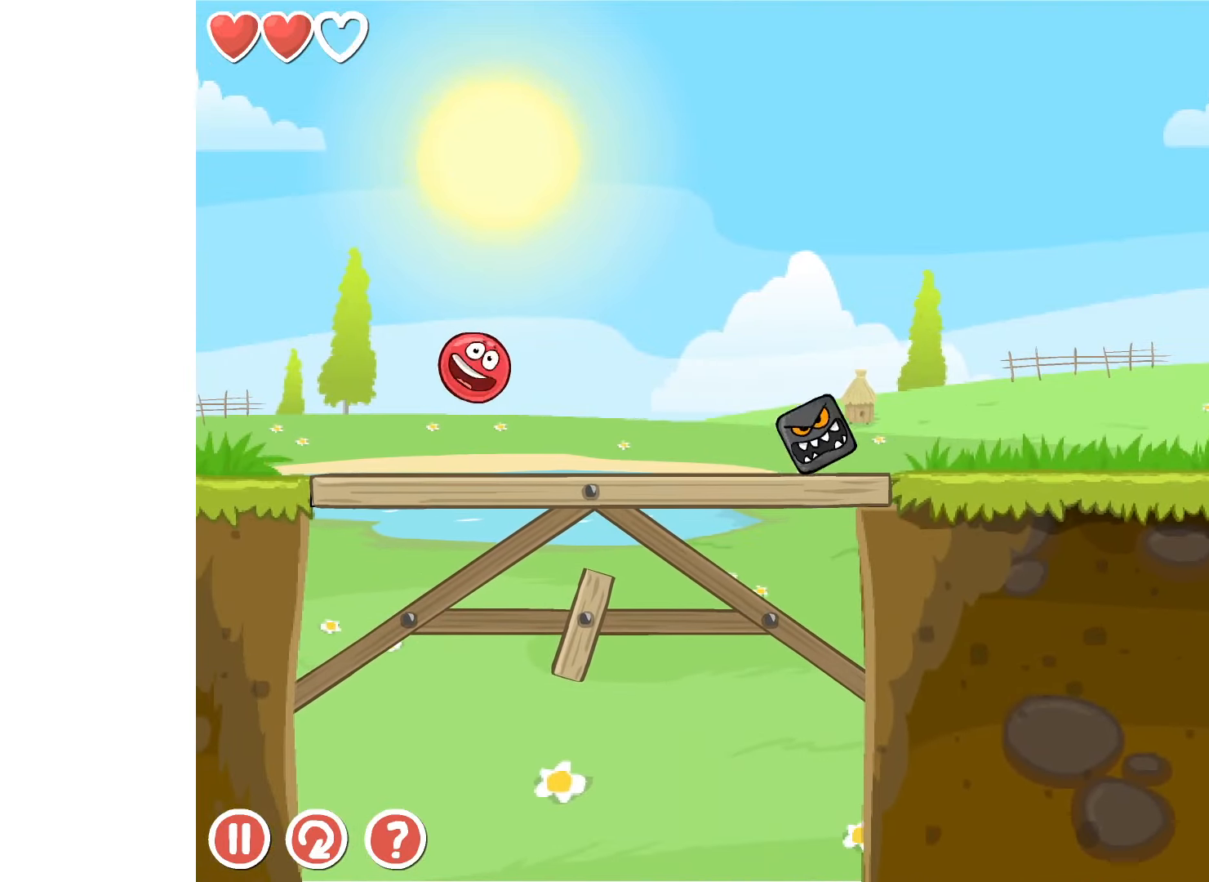
{"keys": ["right"], "events": []}
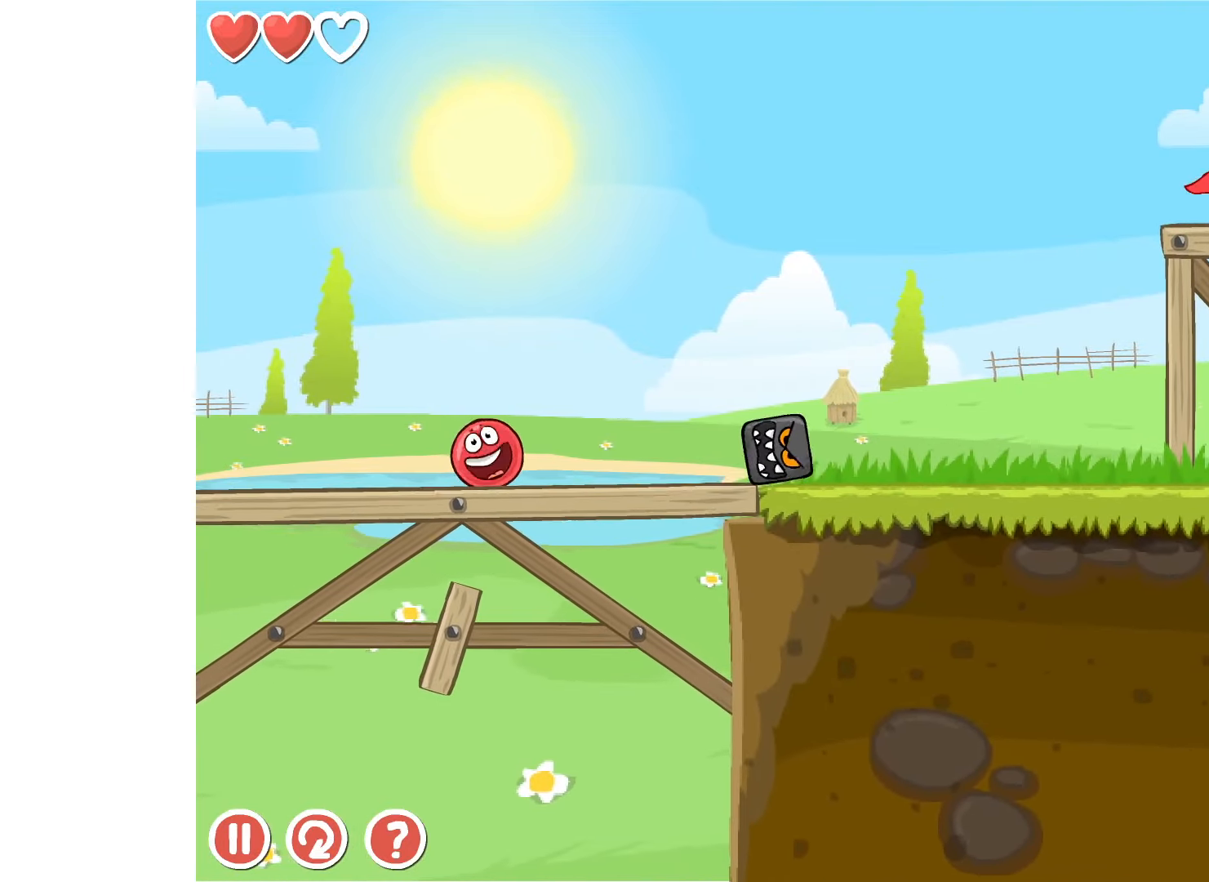
{"keys": ["right", "up"], "events": [[233, "up", "down"], [250, "up", "up"], [350, "up", "down"], [383, "up", "up"], [466, "up", "down"]]}
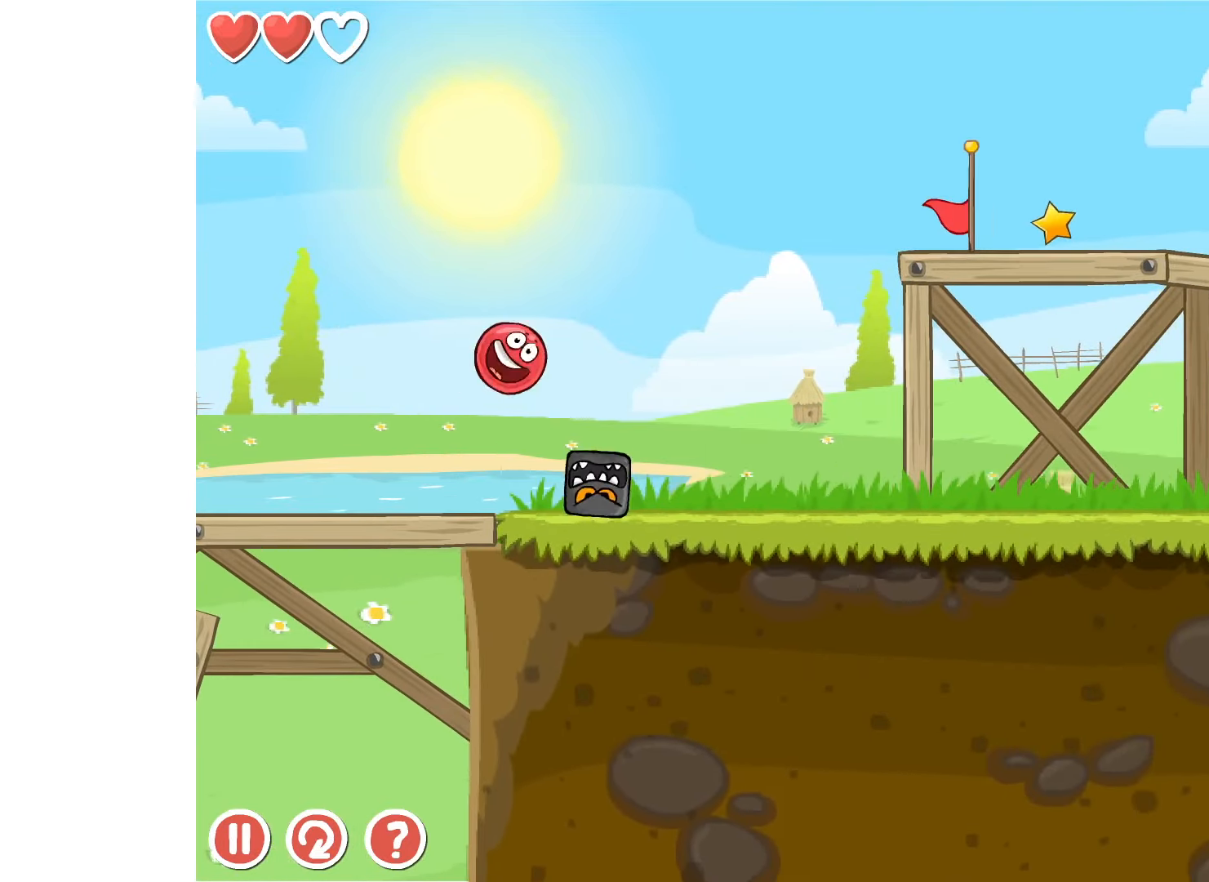
{"keys": ["right"], "events": [[16, "up", "up"]]}
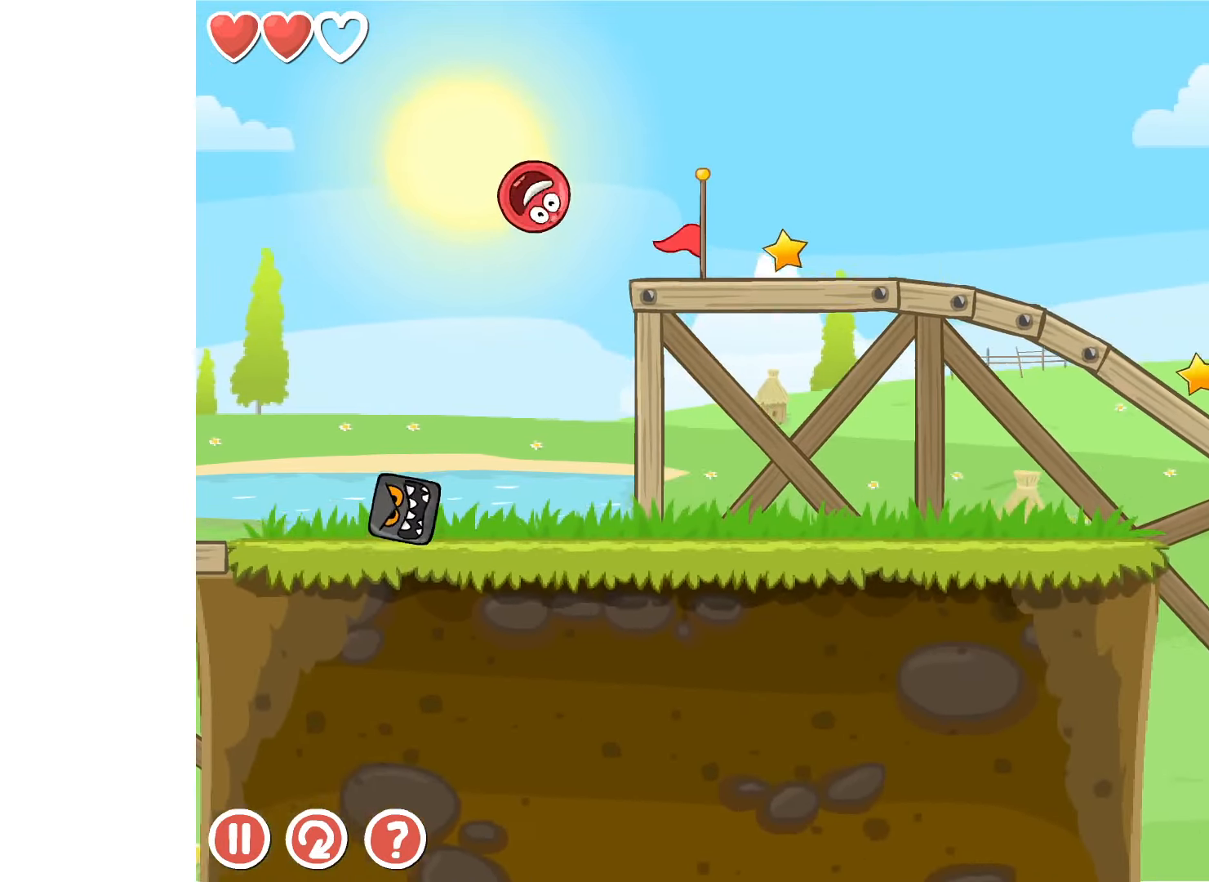
{"keys": ["right"], "events": []}
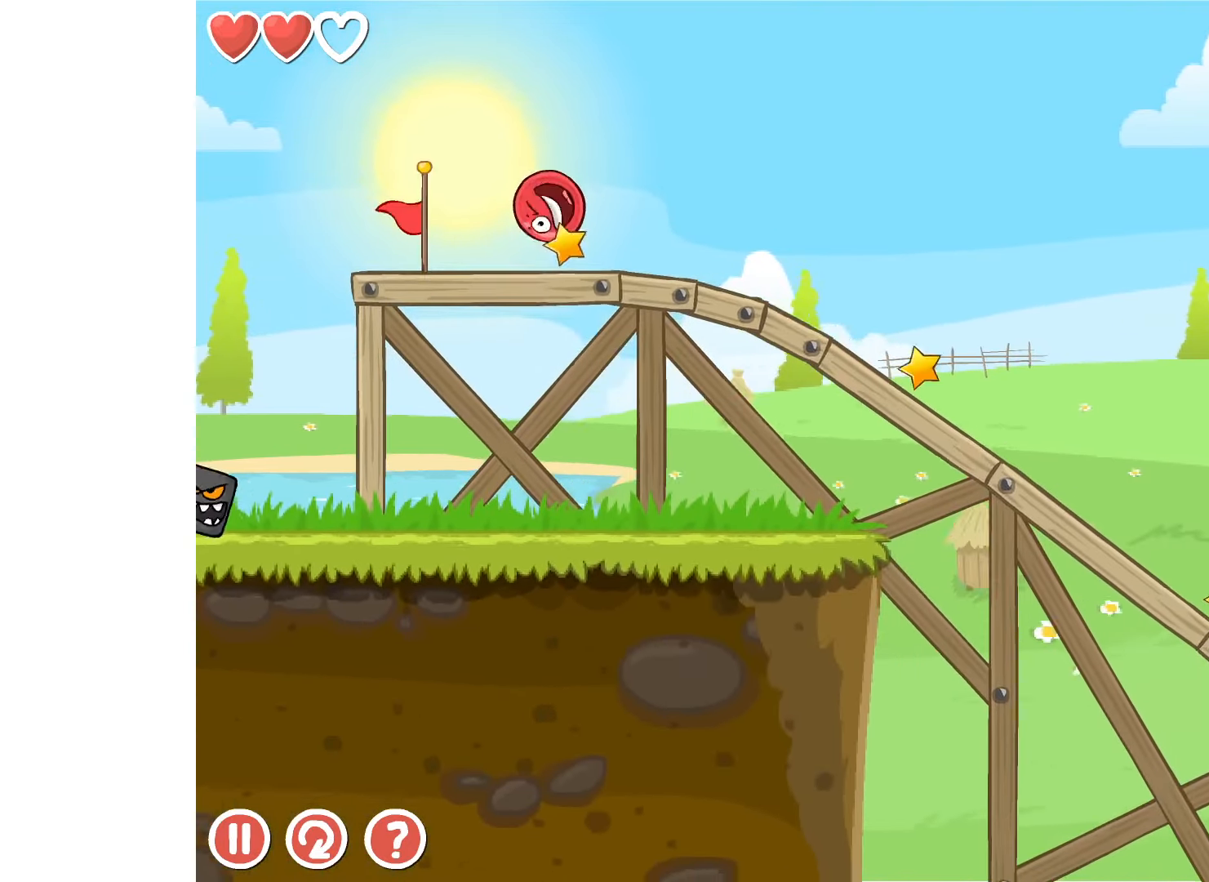
{"keys": ["right"], "events": []}
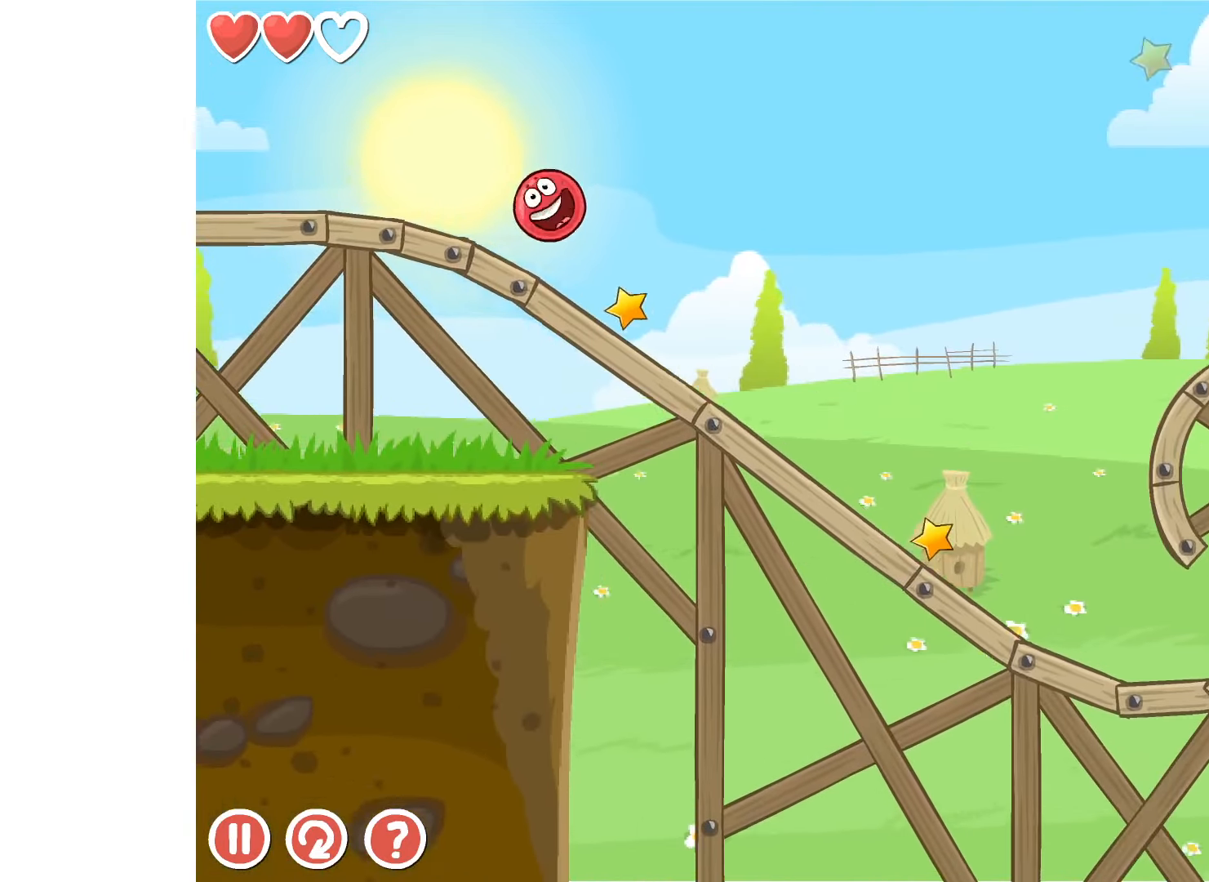
{"keys": ["right"], "events": []}
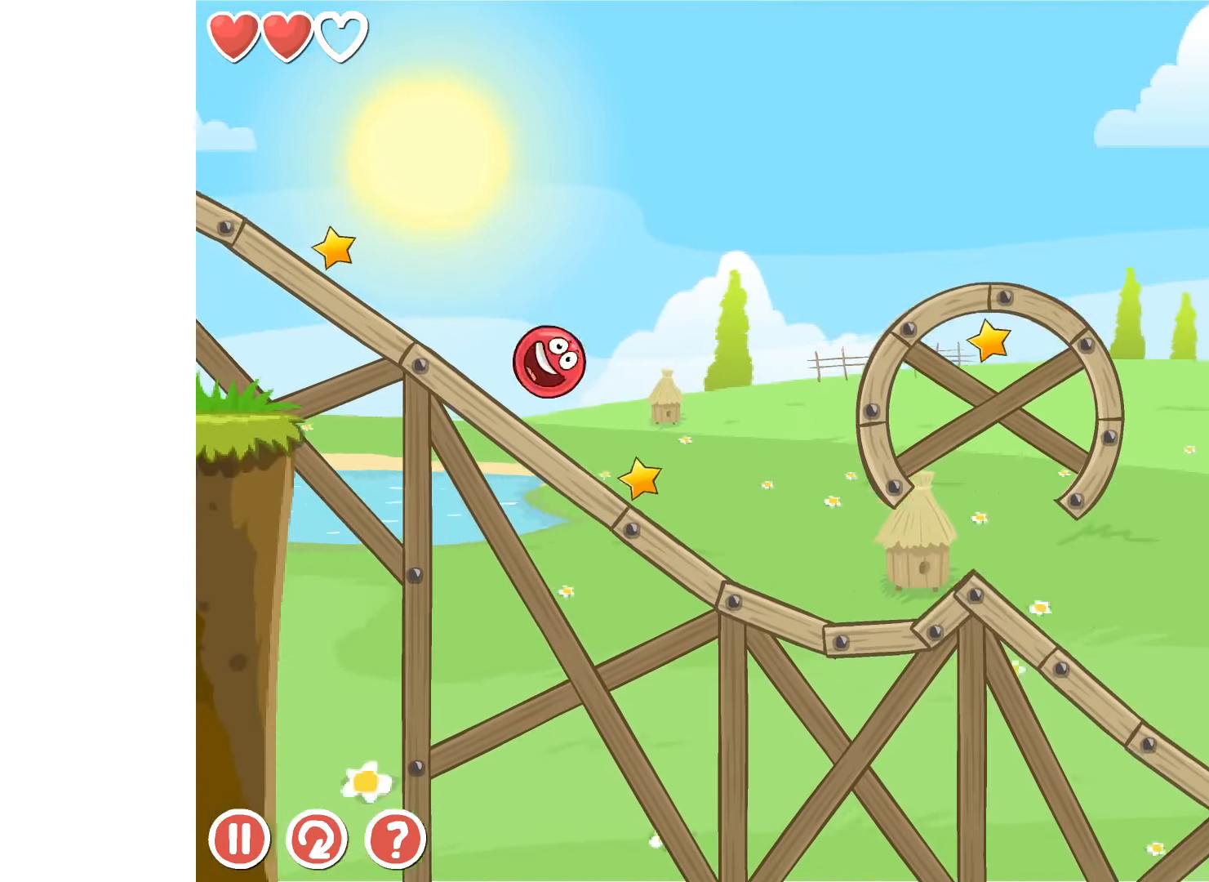
{"keys": ["left"], "events": [[350, "left", "down"], [350, "right", "up"]]}
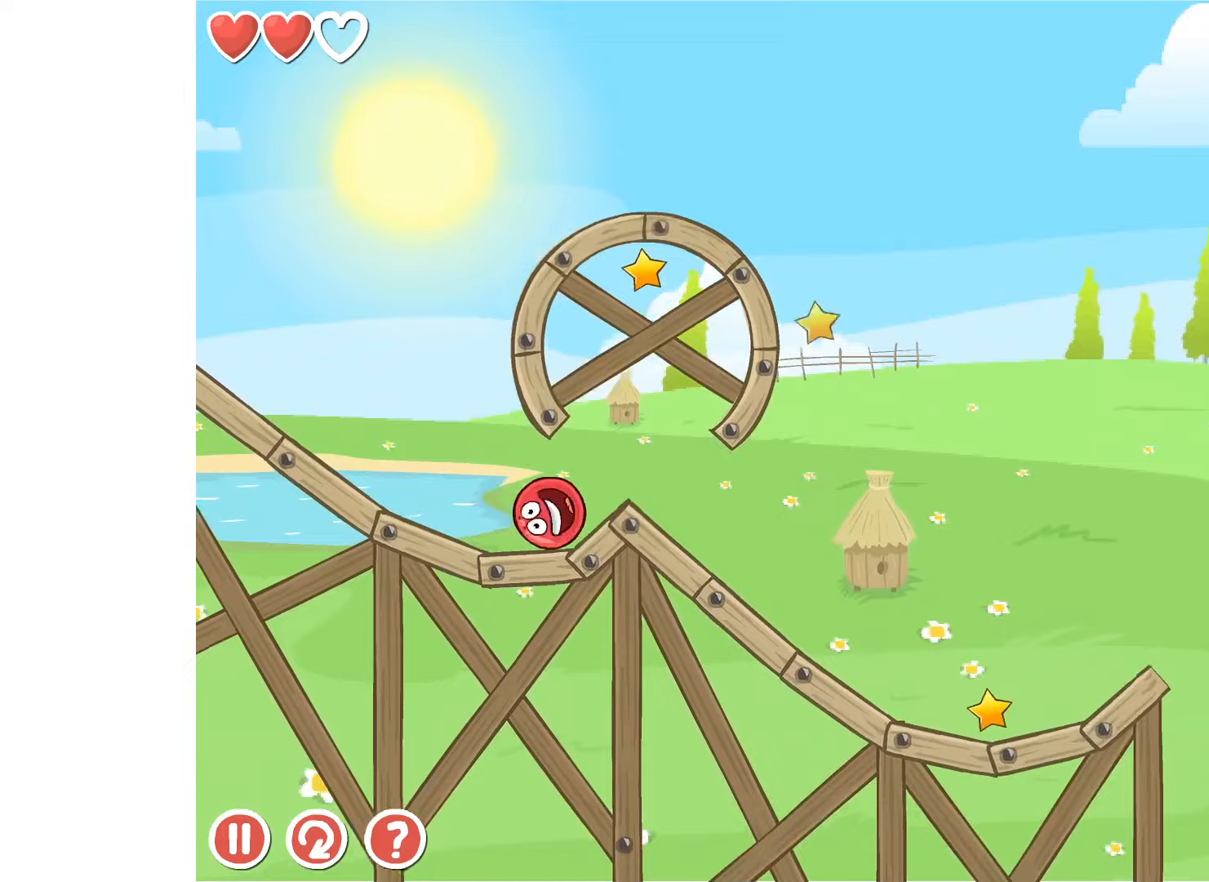
{"keys": [], "events": [[50, "left", "up"], [150, "left", "down"], [250, "left", "up"]]}
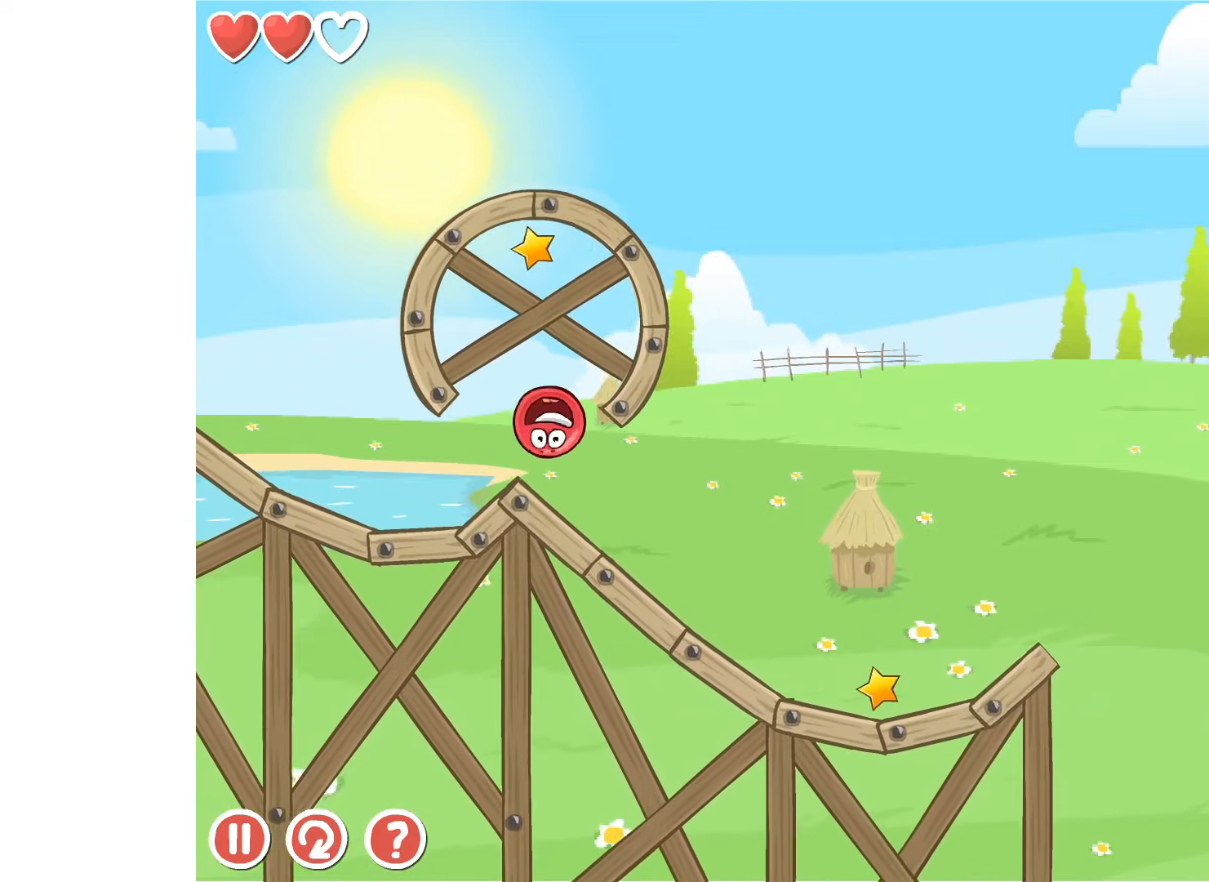
{"keys": ["right"], "events": [[233, "right", "down"]]}
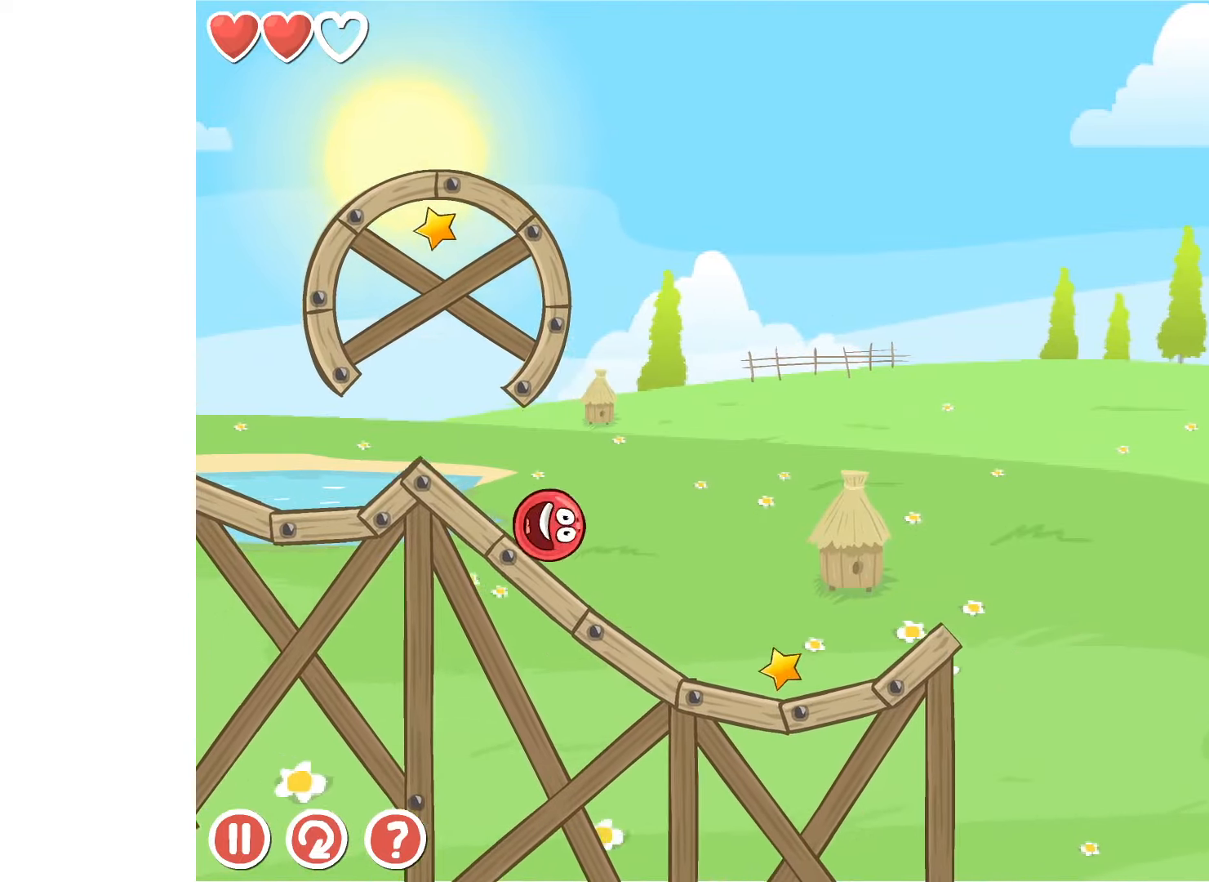
{"keys": ["right"], "events": []}
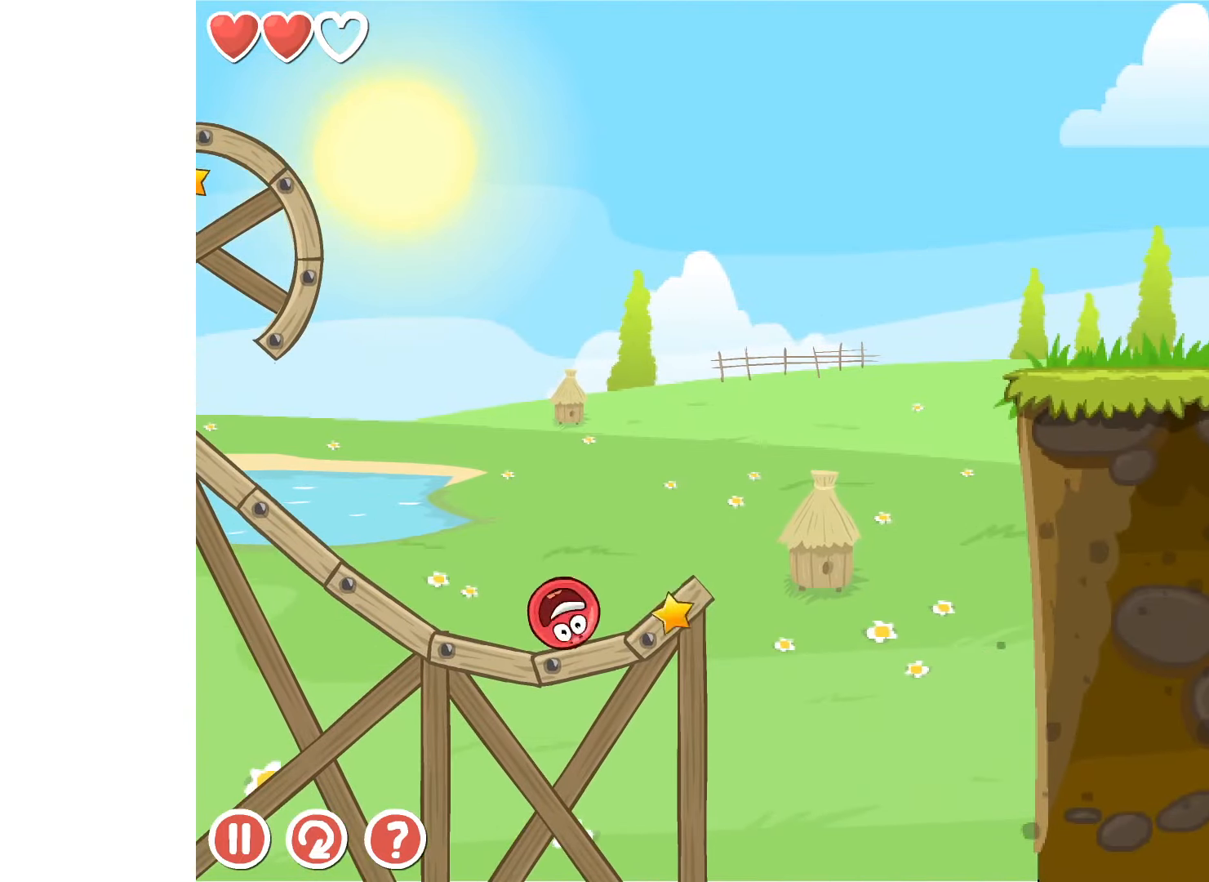
{"keys": ["right", "up"], "events": [[267, "up", "down"]]}
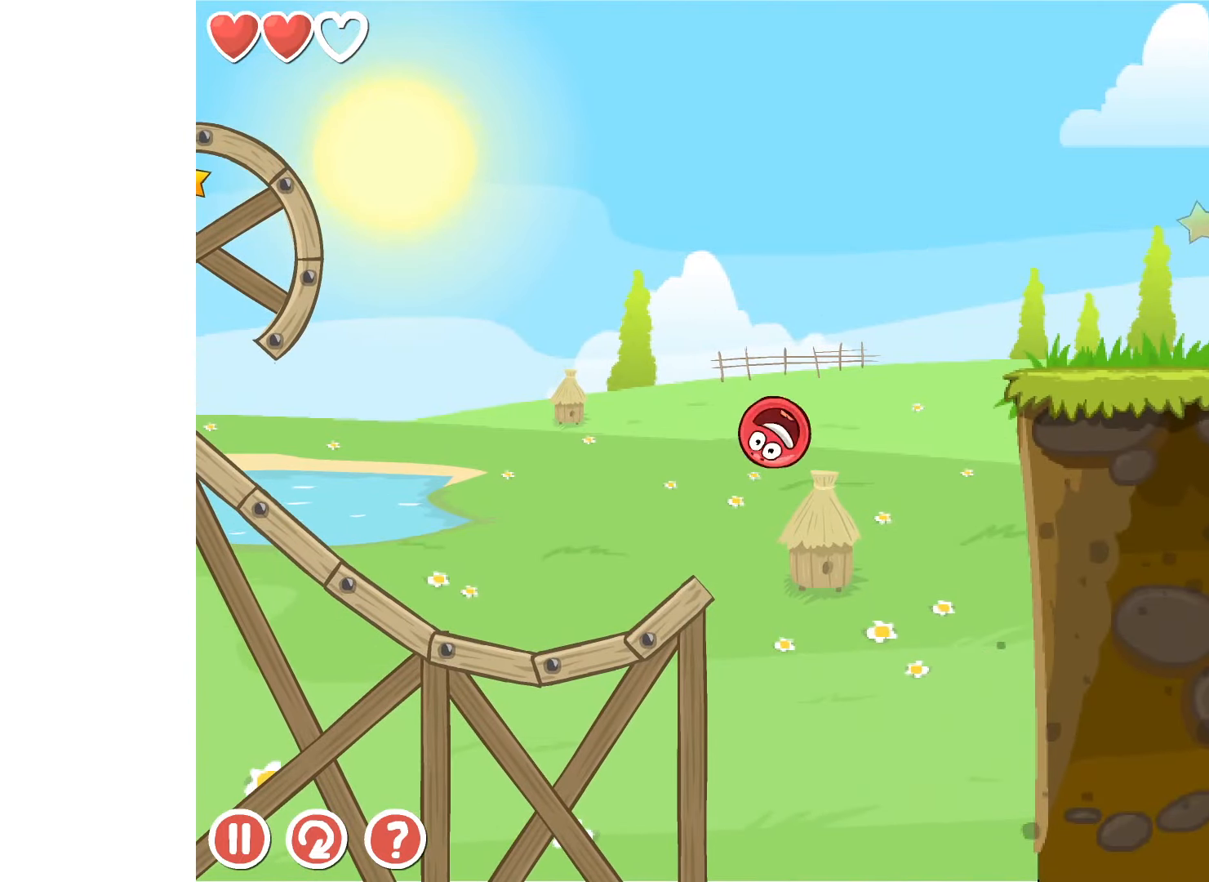
{"keys": ["right"], "events": [[350, "up", "up"]]}
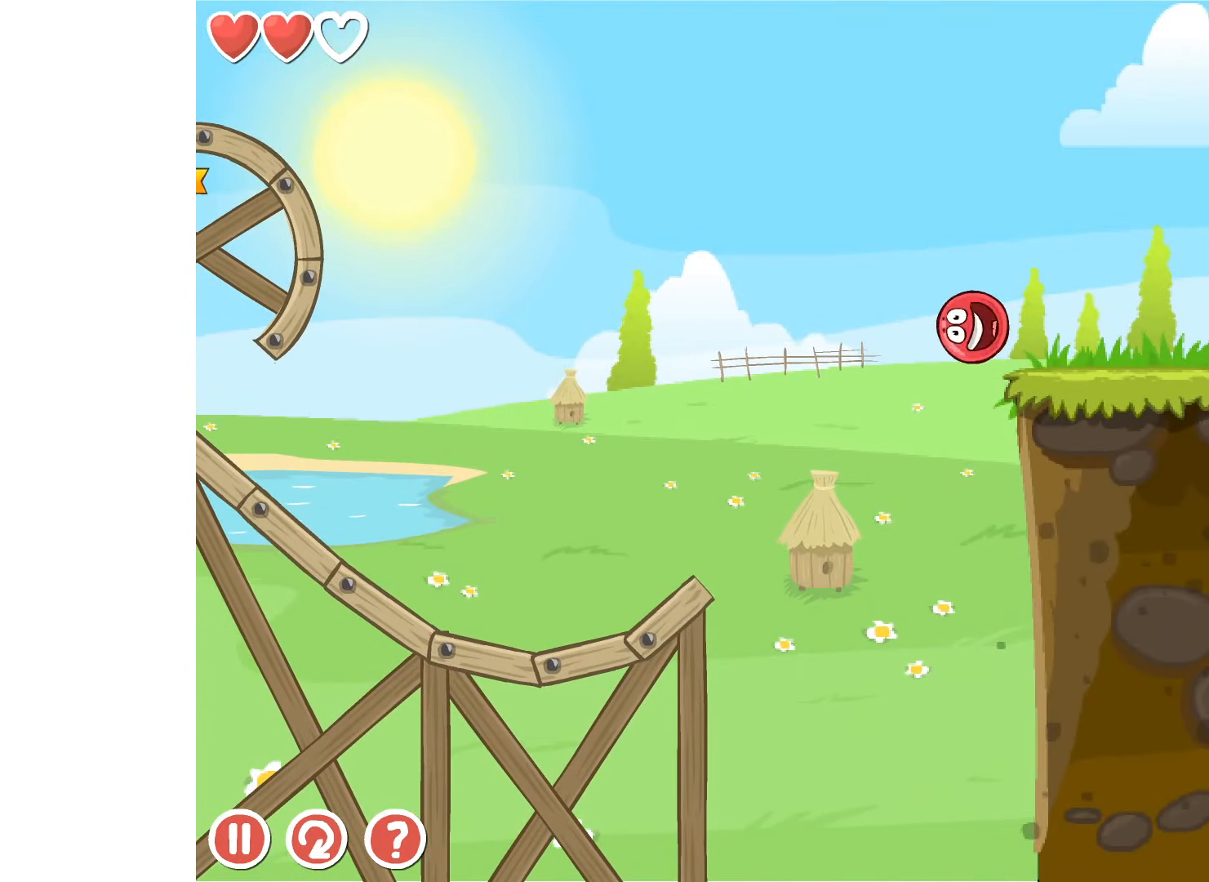
{"keys": ["left"], "events": [[167, "right", "up"], [183, "left", "down"]]}
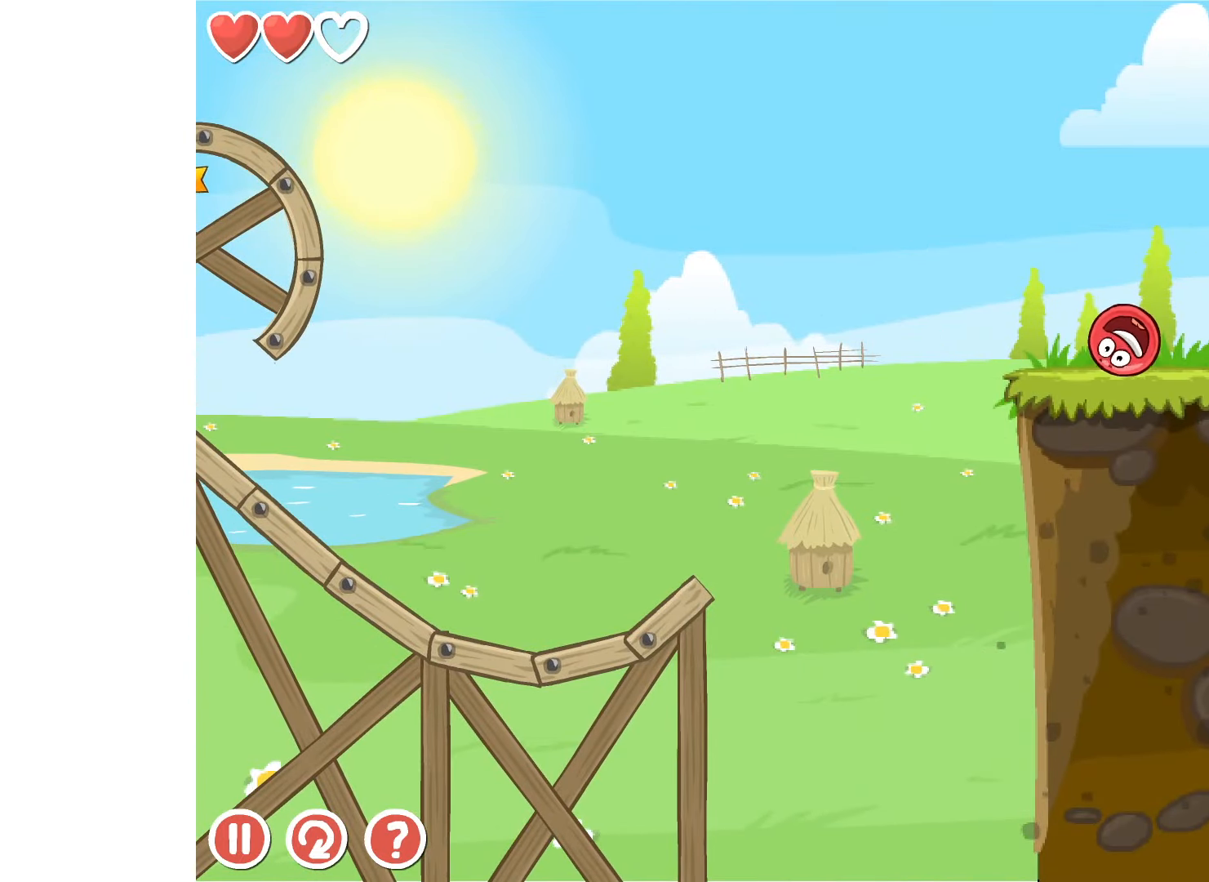
{"keys": [], "events": [[17, "left", "up"]]}
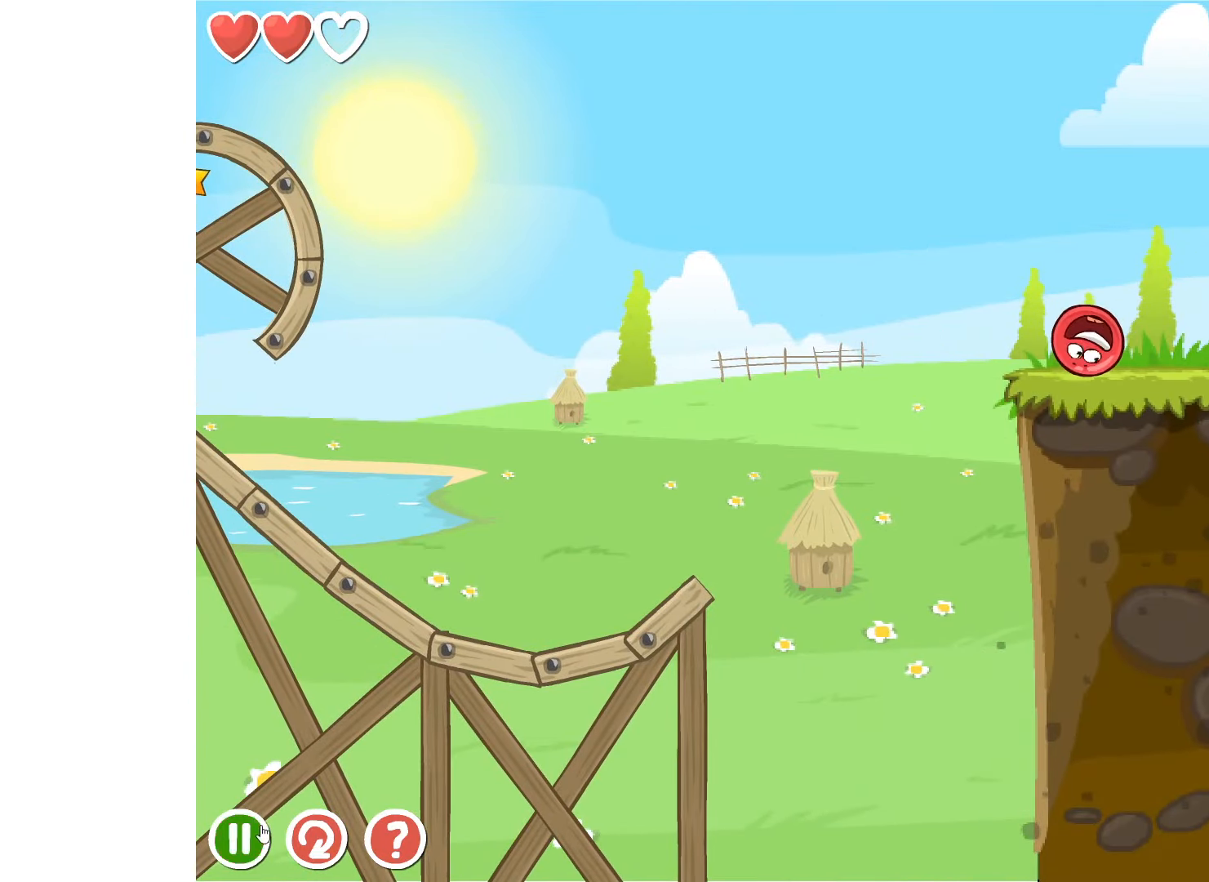
{"keys": ["right"], "events": [[33, "right", "down"]]}